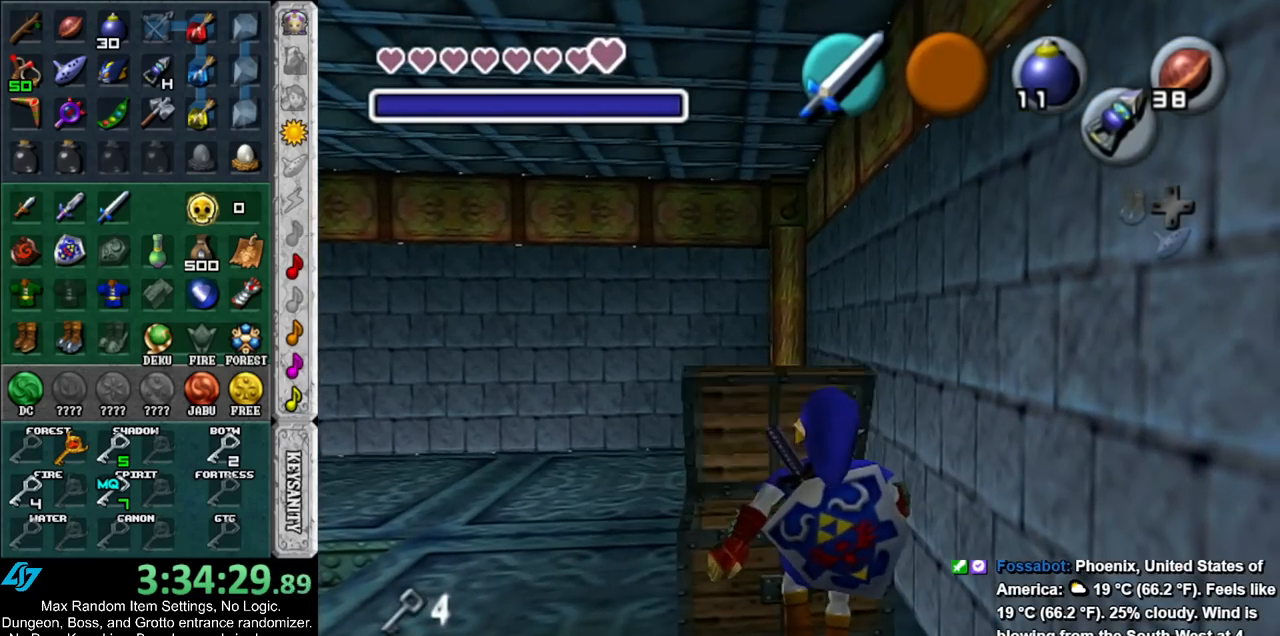
Gameplay with a controller (Nintendo layout); each line is a JSON object with the inputs held at the frame after it. "events" lists button and stick changes between this image and that frame as [ms after this image, input, new state], when the widget could be followed in between. Not read: L3 R3.
{"buttons": [], "left_stick": "center", "right_stick": "center", "events": []}
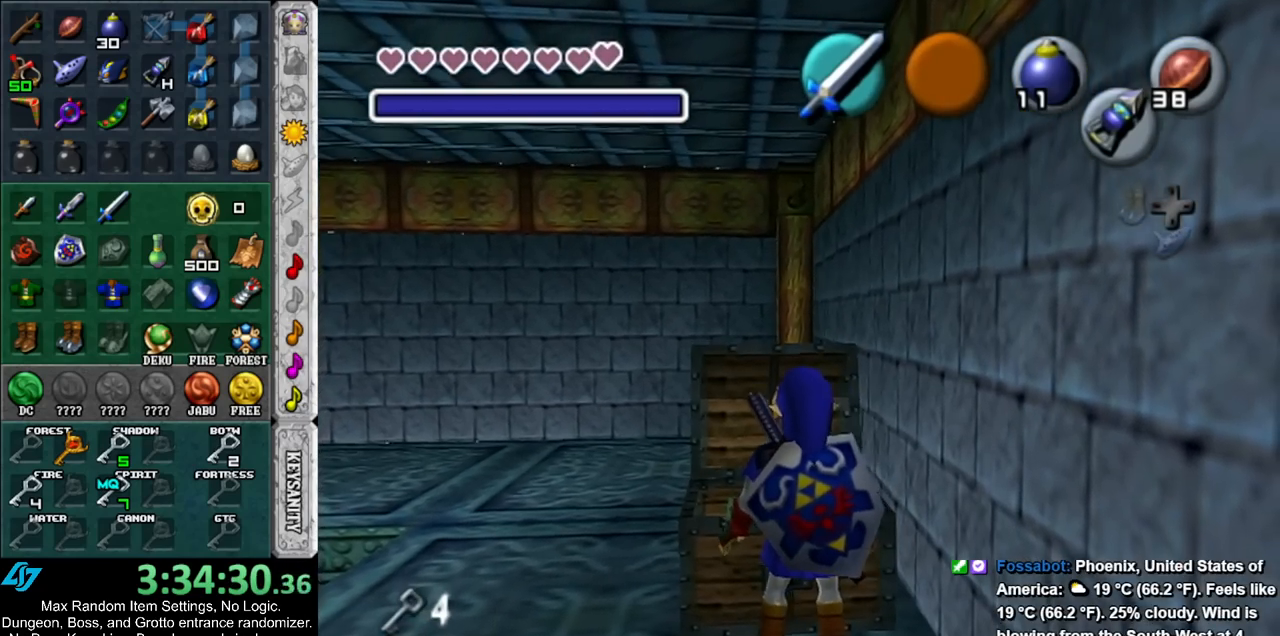
{"buttons": [], "left_stick": "center", "right_stick": "center", "events": []}
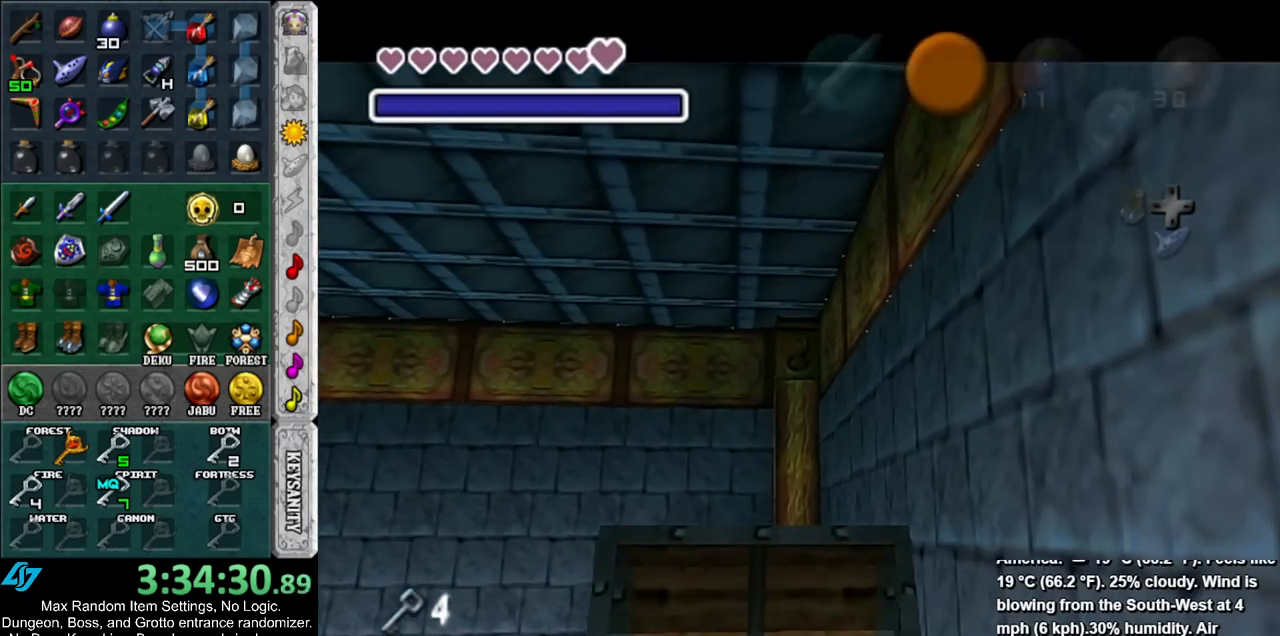
{"buttons": ["A", "B"], "left_stick": "center", "right_stick": "center", "events": [[183, "A", "down"], [183, "B", "down"], [250, "A", "up"], [250, "B", "up"], [333, "A", "down"], [333, "B", "down"], [433, "A", "up"], [433, "B", "up"], [500, "A", "down"], [500, "B", "down"]]}
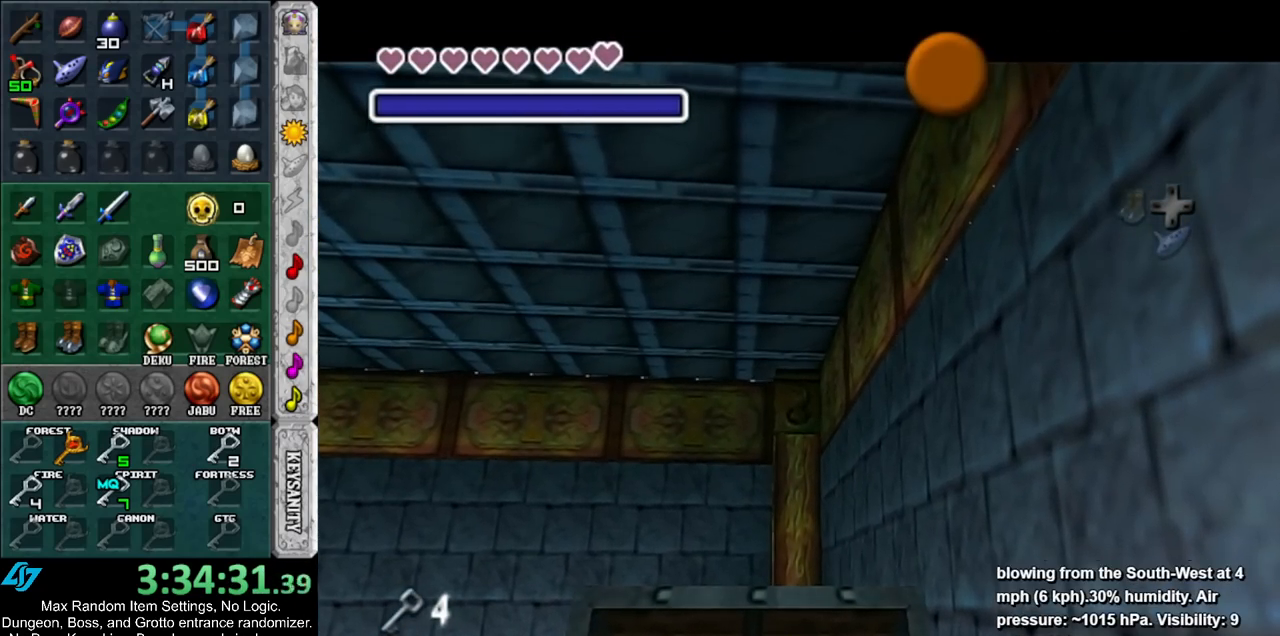
{"buttons": ["A", "B"], "left_stick": "center", "right_stick": "center", "events": [[83, "A", "up"], [83, "B", "up"], [183, "A", "down"], [183, "B", "down"], [250, "A", "up"], [250, "B", "up"], [350, "A", "down"], [350, "B", "down"], [417, "A", "up"], [417, "B", "up"], [500, "A", "down"], [500, "B", "down"]]}
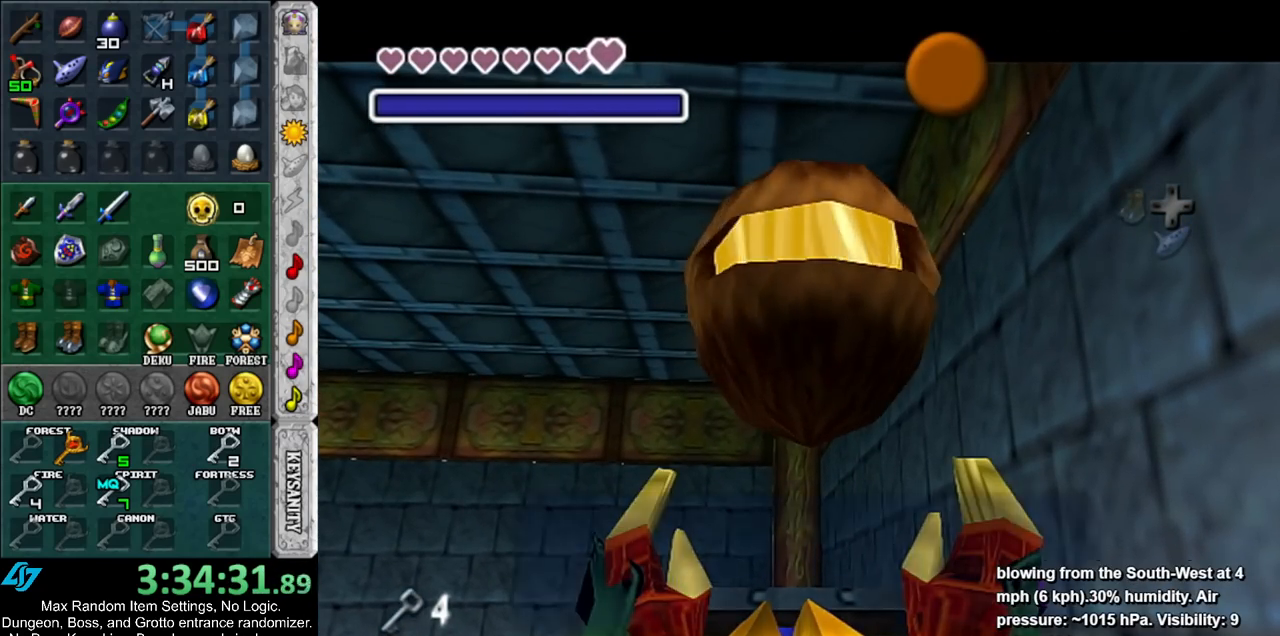
{"buttons": [], "left_stick": "left", "right_stick": "center", "events": [[67, "B", "up"], [100, "A", "up"], [183, "left_stick", "left"], [350, "A", "down"], [400, "A", "up"]]}
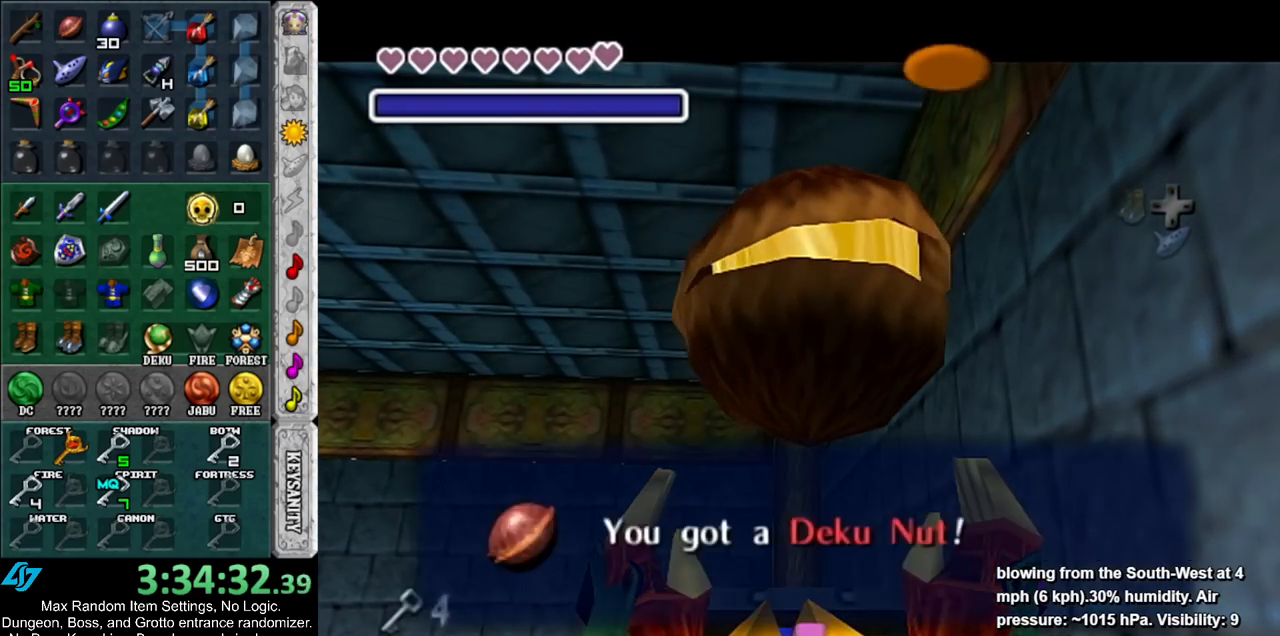
{"buttons": ["L1"], "left_stick": "up", "right_stick": "center", "events": [[150, "A", "down"], [283, "A", "up"], [283, "L1", "down"], [333, "left_stick", "up"]]}
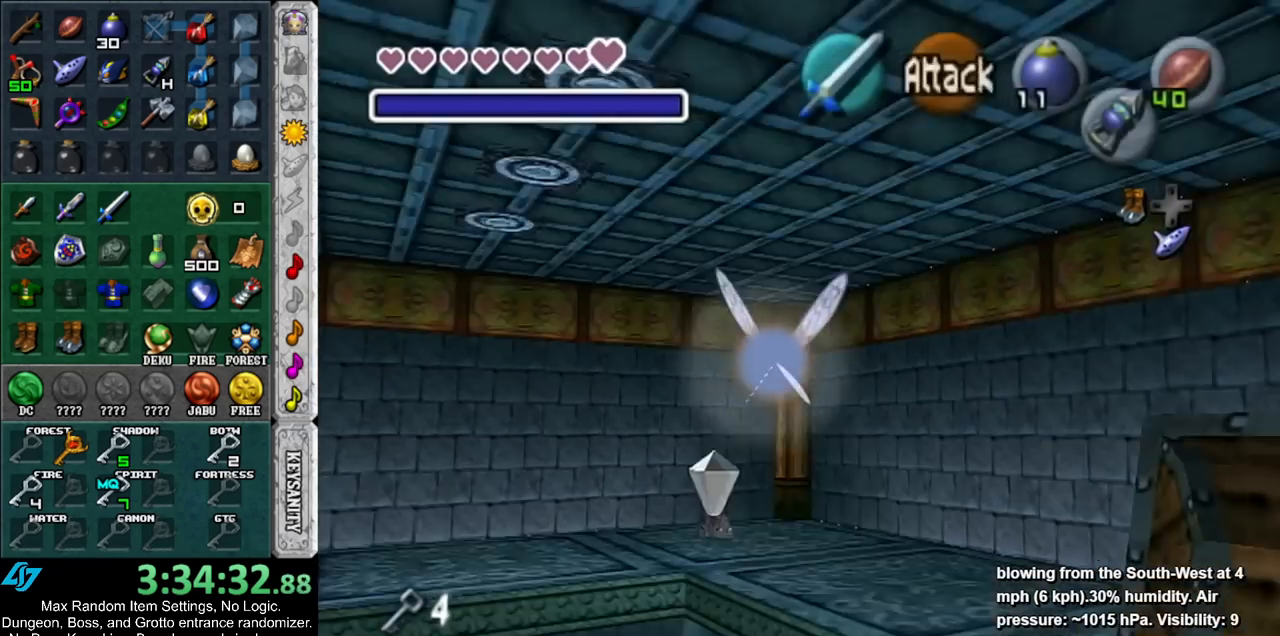
{"buttons": ["L1"], "left_stick": "up", "right_stick": "center", "events": [[367, "DPAD_LEFT", "down"], [467, "DPAD_LEFT", "up"]]}
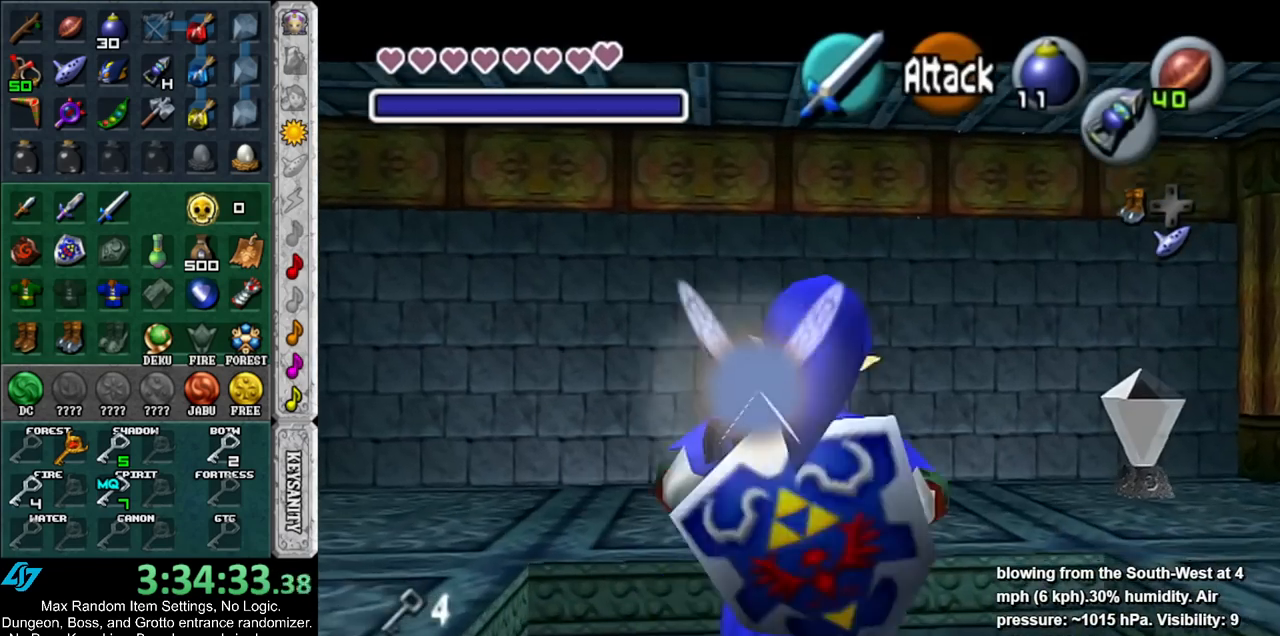
{"buttons": ["L1"], "left_stick": "up", "right_stick": "center", "events": []}
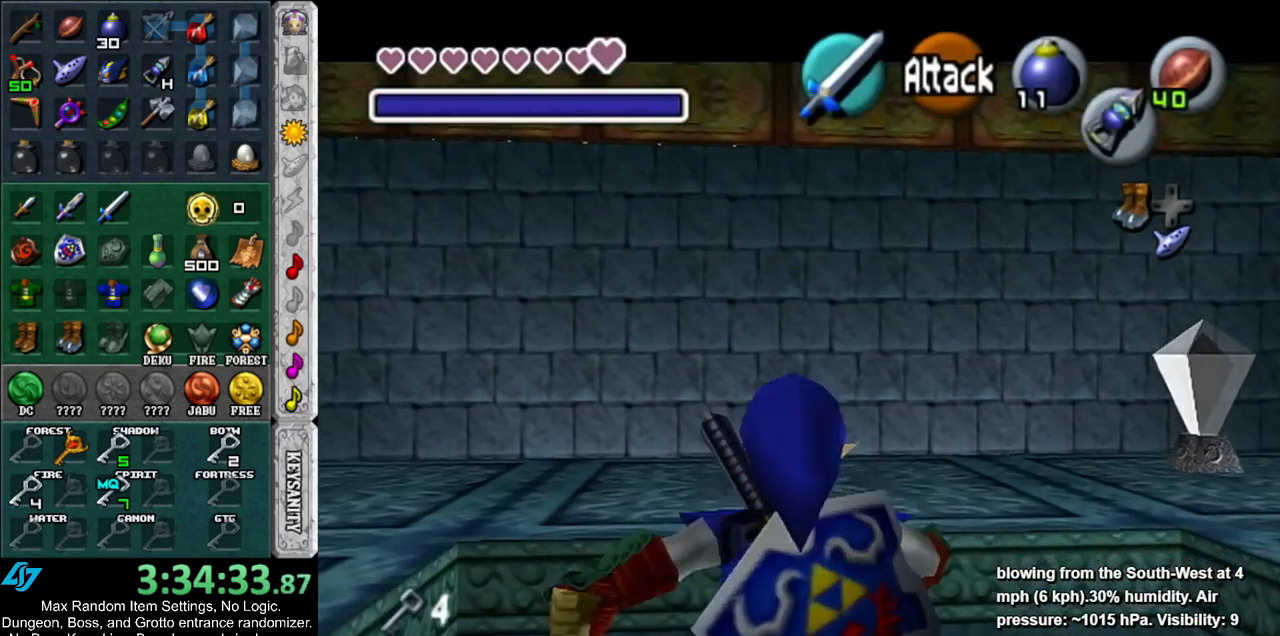
{"buttons": ["L1"], "left_stick": "up", "right_stick": "center", "events": [[117, "DPAD_LEFT", "down"], [217, "DPAD_LEFT", "up"], [317, "DPAD_LEFT", "down"], [400, "DPAD_LEFT", "up"]]}
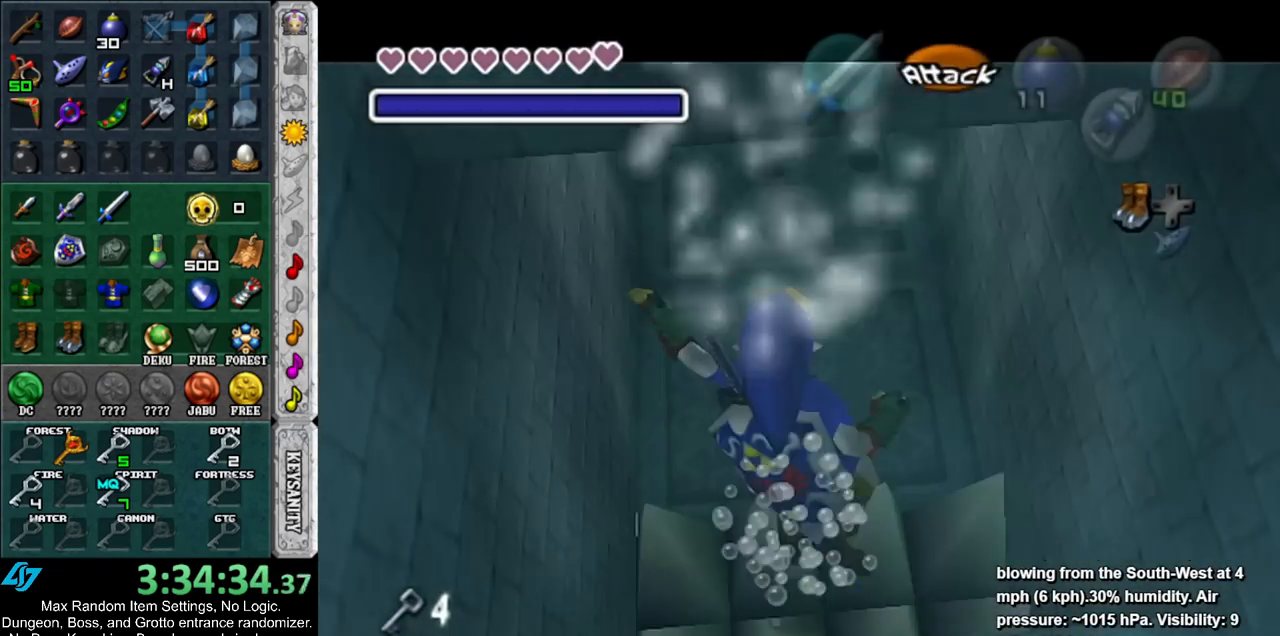
{"buttons": ["L1"], "left_stick": "up", "right_stick": "center", "events": []}
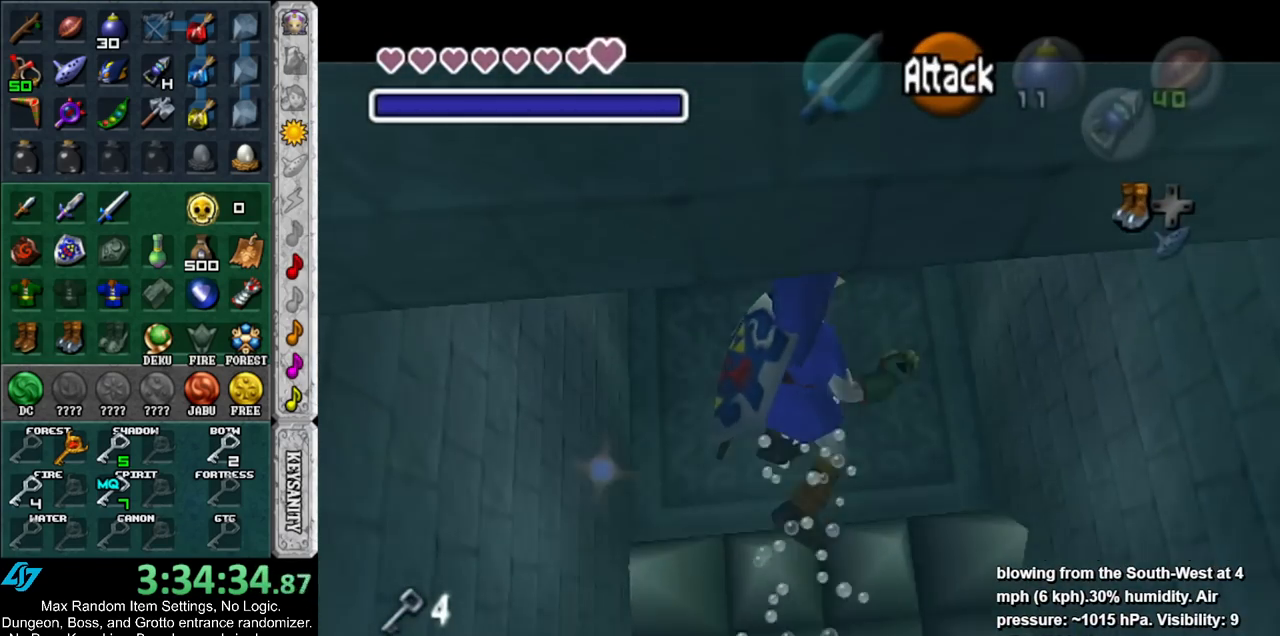
{"buttons": ["L1"], "left_stick": "up", "right_stick": "center", "events": []}
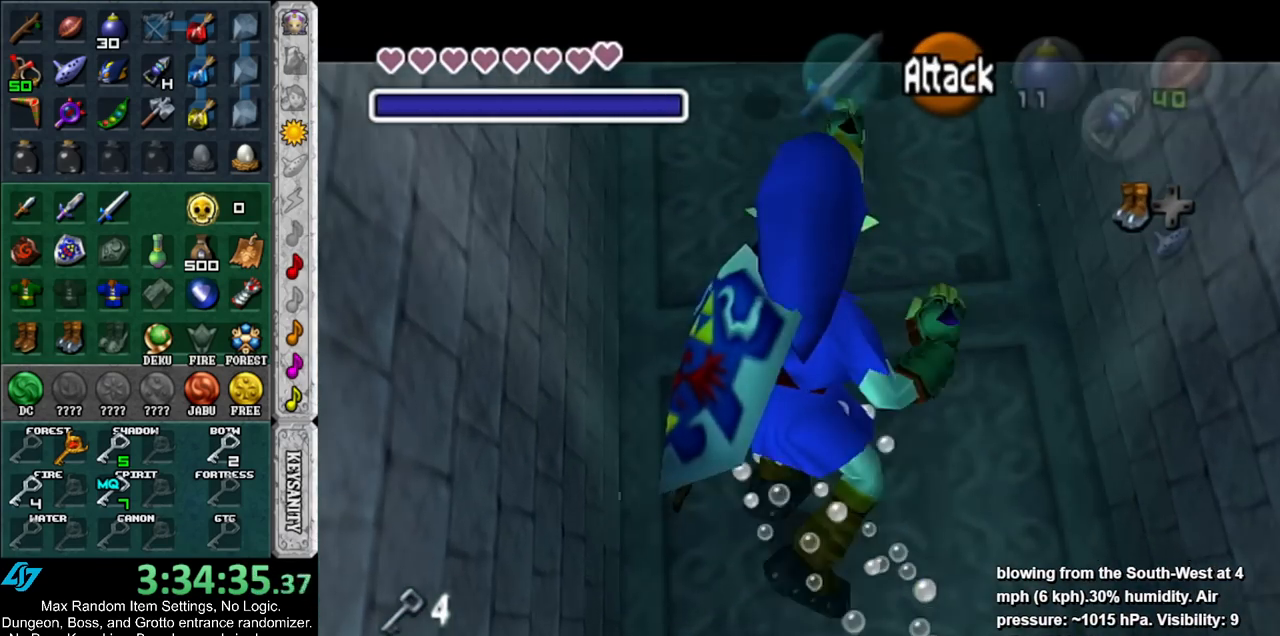
{"buttons": ["L1"], "left_stick": "up", "right_stick": "center", "events": []}
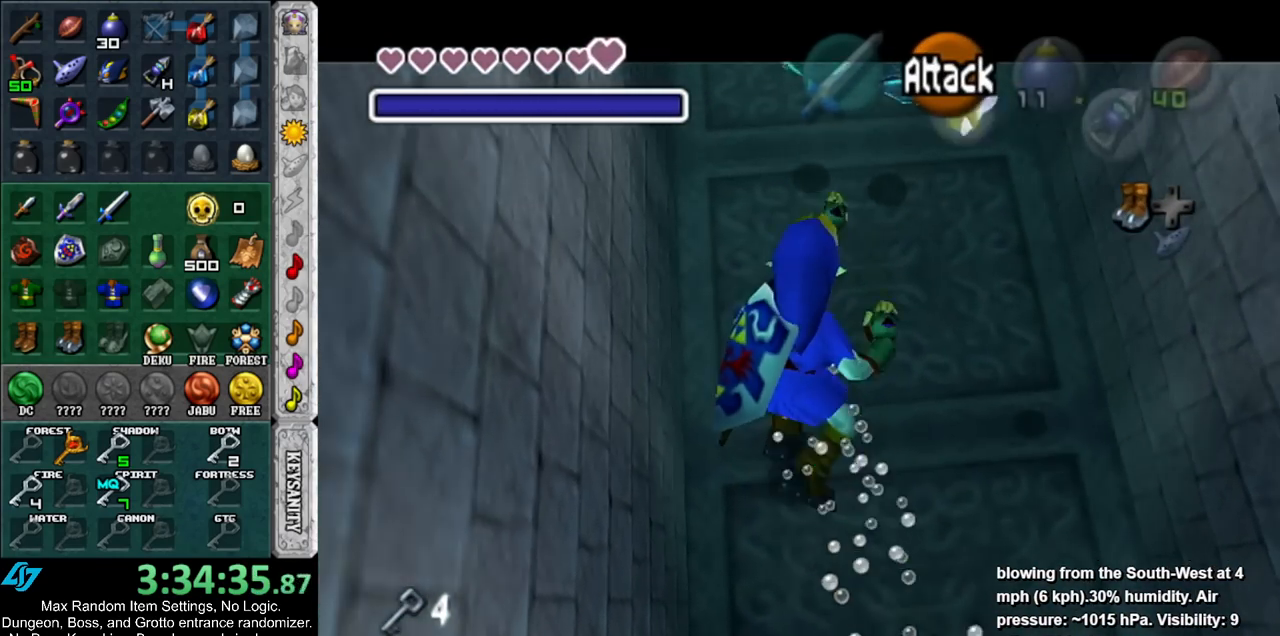
{"buttons": ["L1"], "left_stick": "up", "right_stick": "center", "events": []}
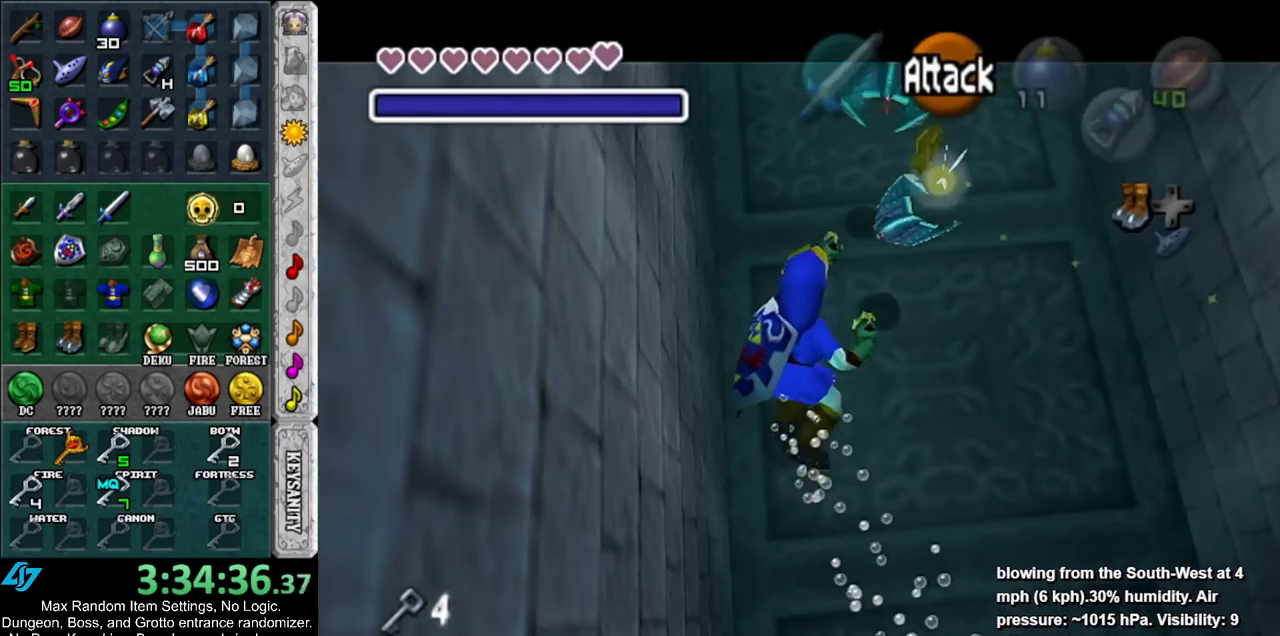
{"buttons": [], "left_stick": "up", "right_stick": "center", "events": [[33, "L1", "up"]]}
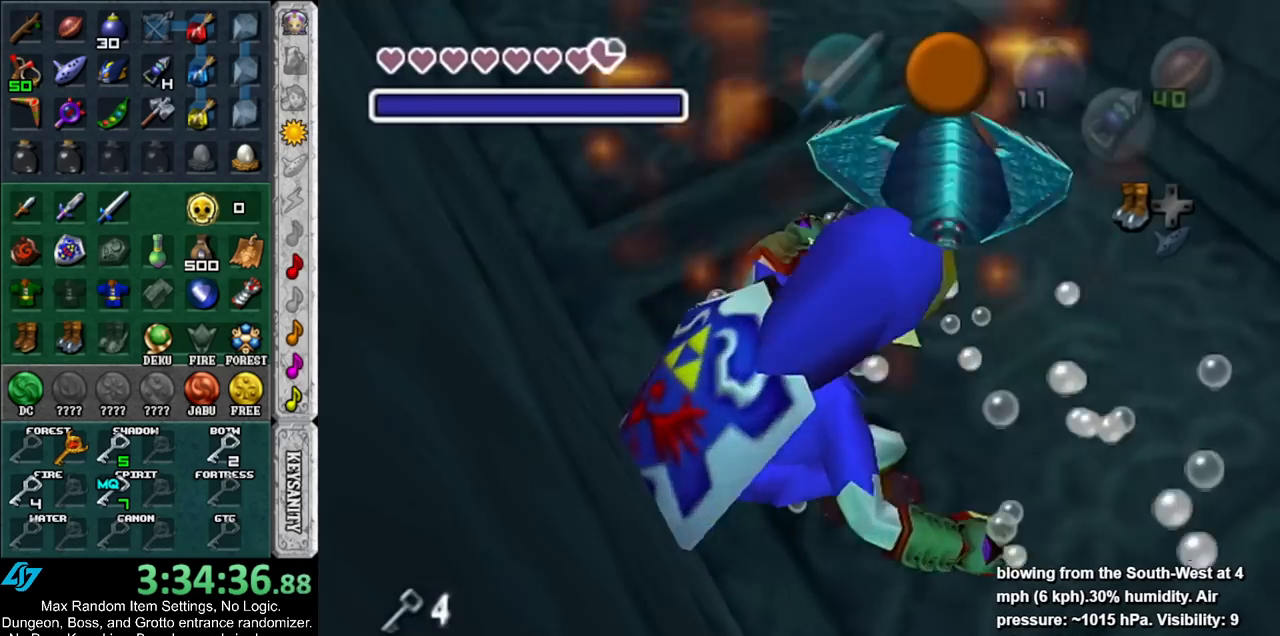
{"buttons": [], "left_stick": "up-left", "right_stick": "center", "events": [[400, "left_stick", "up-left"]]}
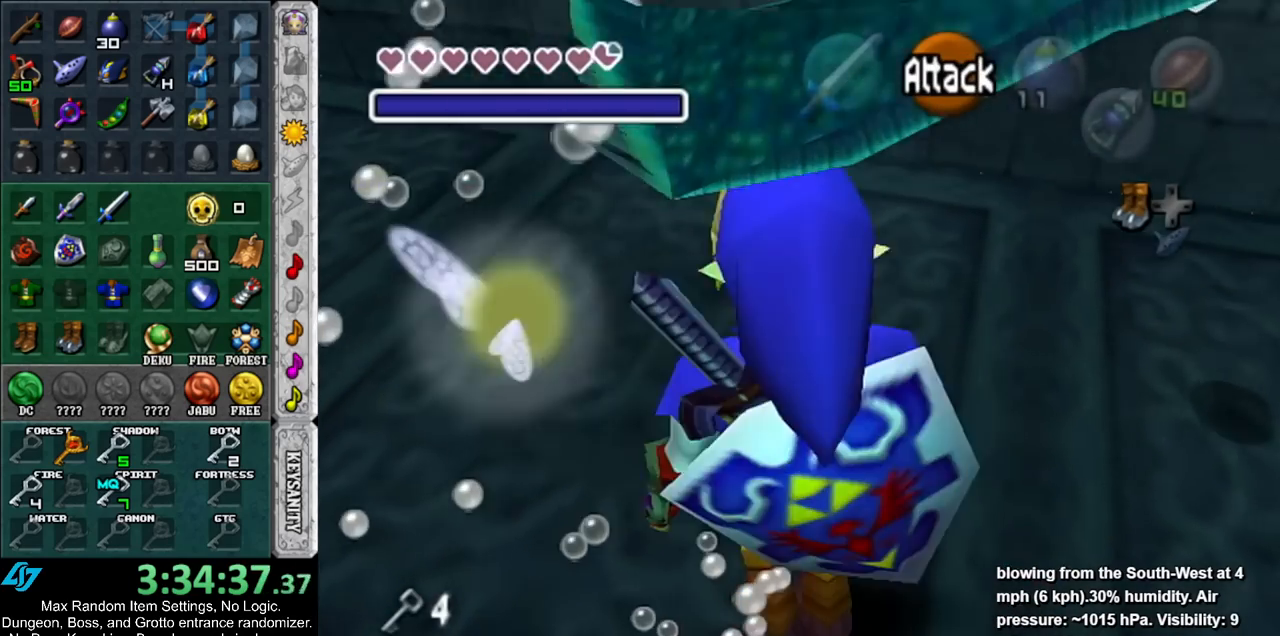
{"buttons": [], "left_stick": "up-left", "right_stick": "center", "events": []}
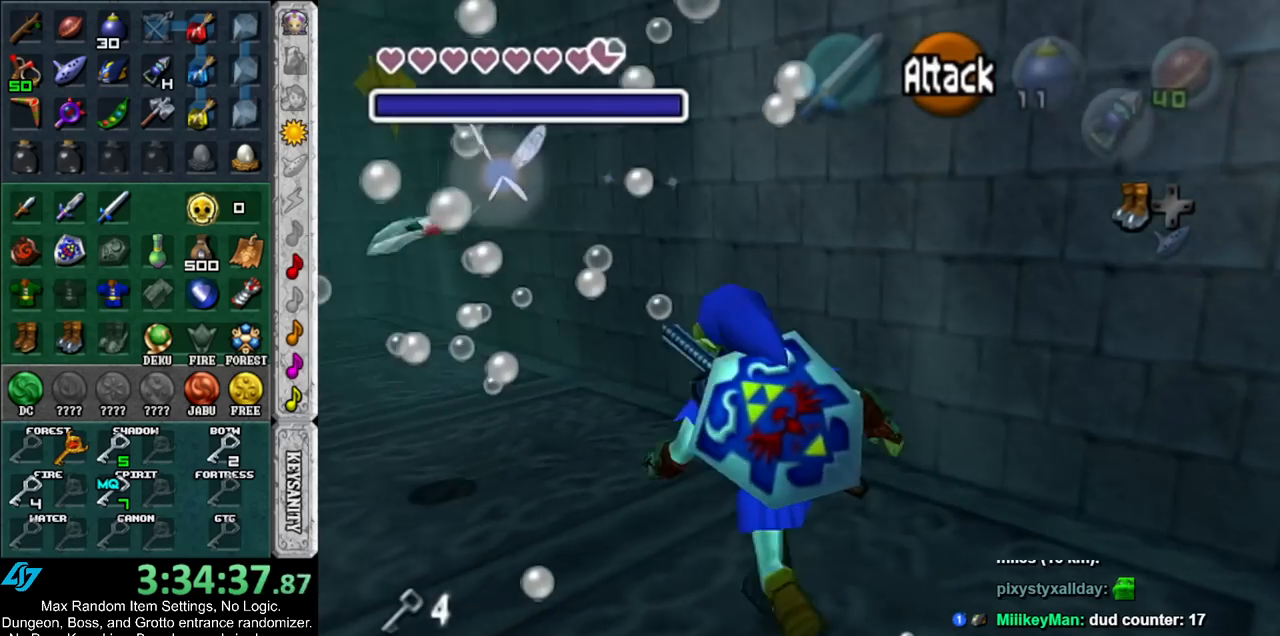
{"buttons": ["A"], "left_stick": "up-left", "right_stick": "center", "events": [[467, "A", "down"]]}
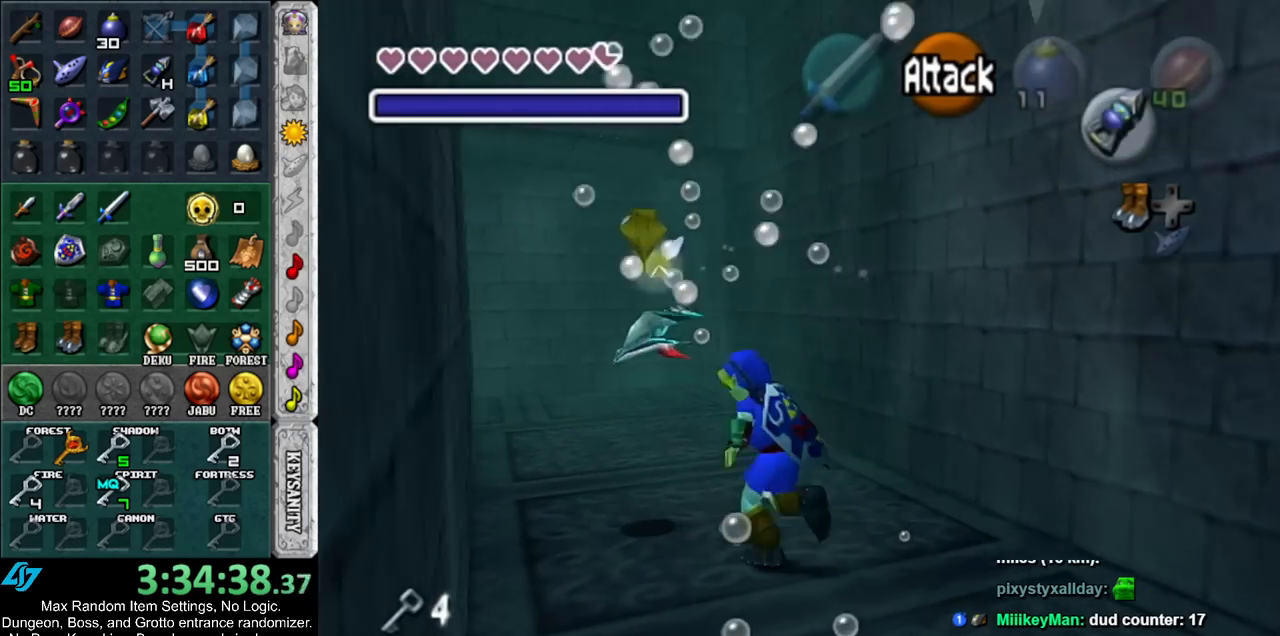
{"buttons": ["A"], "left_stick": "up-left", "right_stick": "center", "events": []}
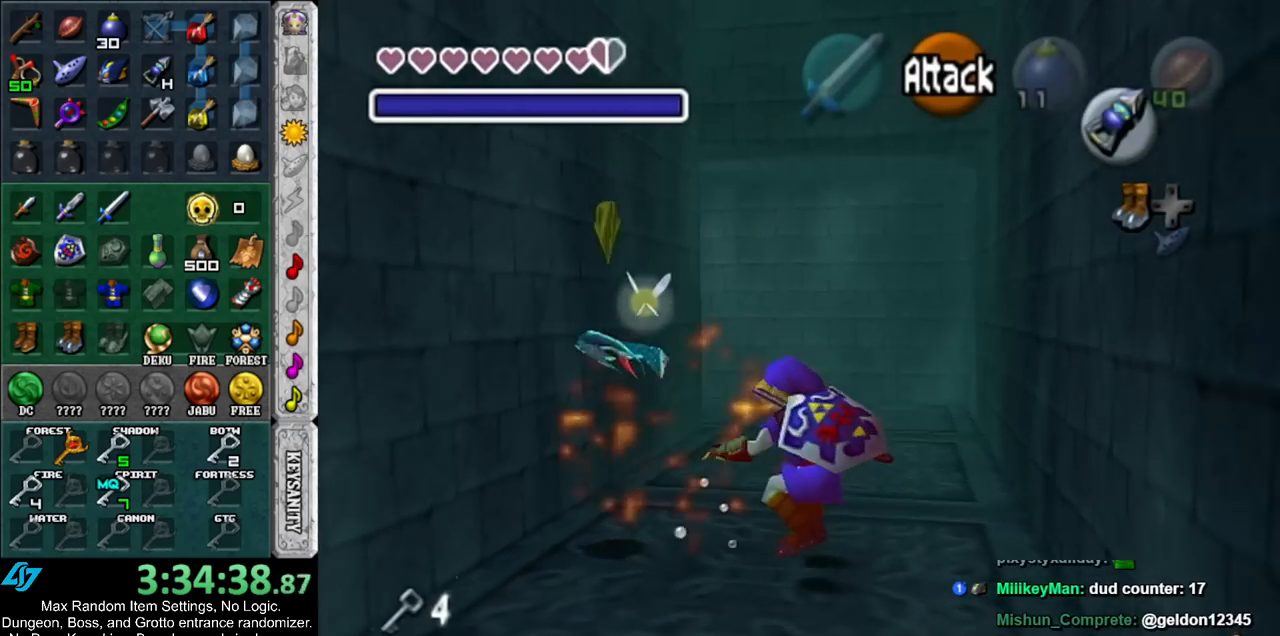
{"buttons": [], "left_stick": "up", "right_stick": "center", "events": [[67, "A", "up"], [133, "left_stick", "up"]]}
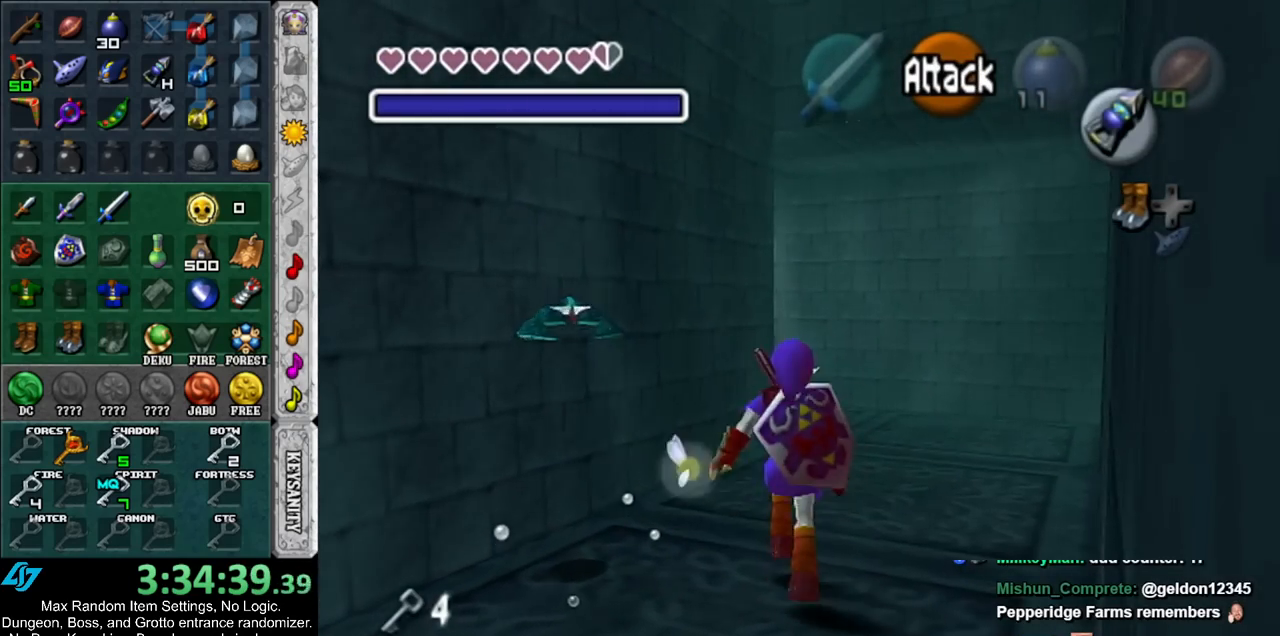
{"buttons": [], "left_stick": "up", "right_stick": "center", "events": []}
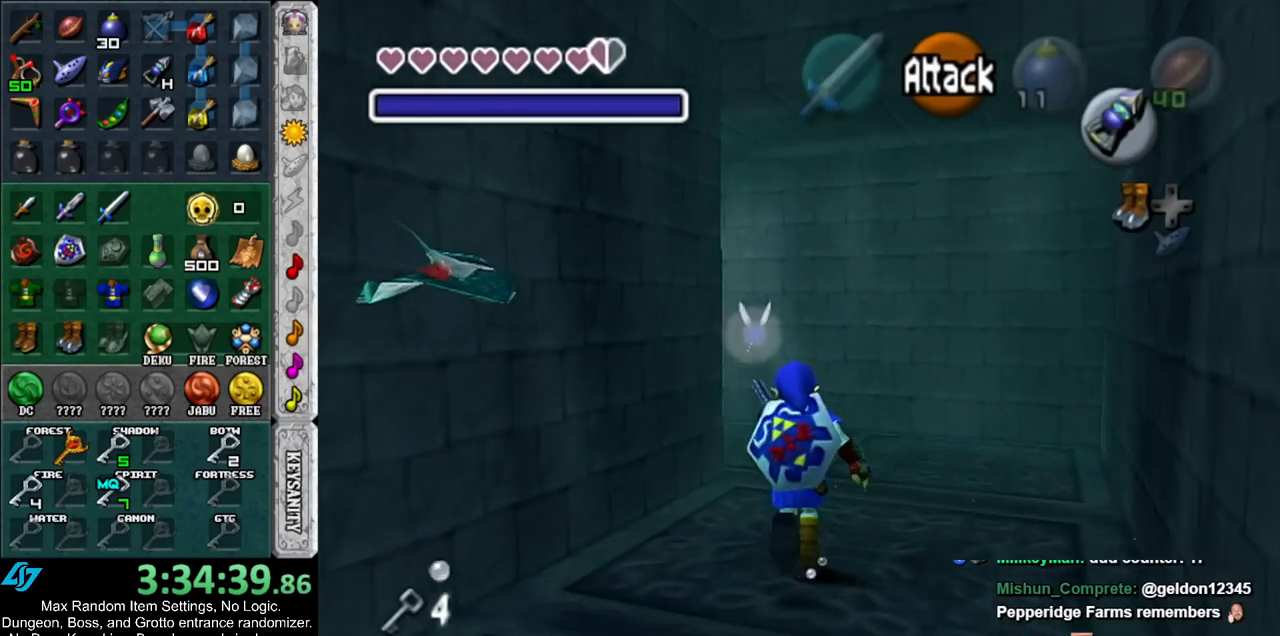
{"buttons": [], "left_stick": "up", "right_stick": "center", "events": []}
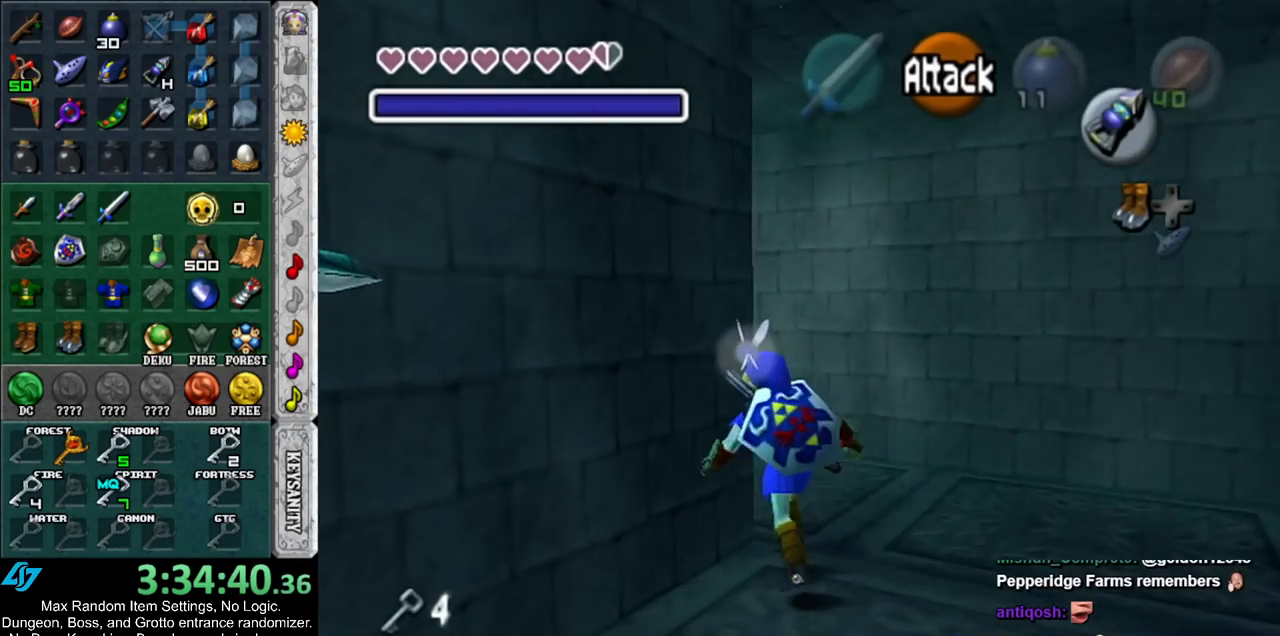
{"buttons": [], "left_stick": "up", "right_stick": "center", "events": []}
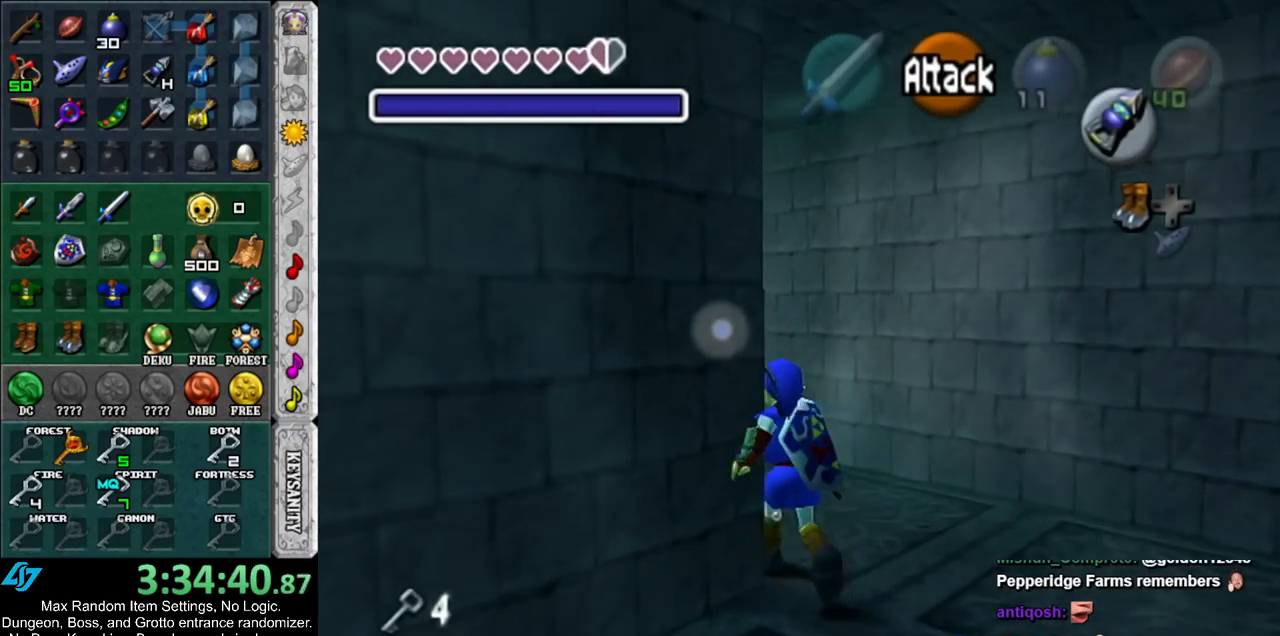
{"buttons": ["A"], "left_stick": "up", "right_stick": "center", "events": [[317, "A", "down"]]}
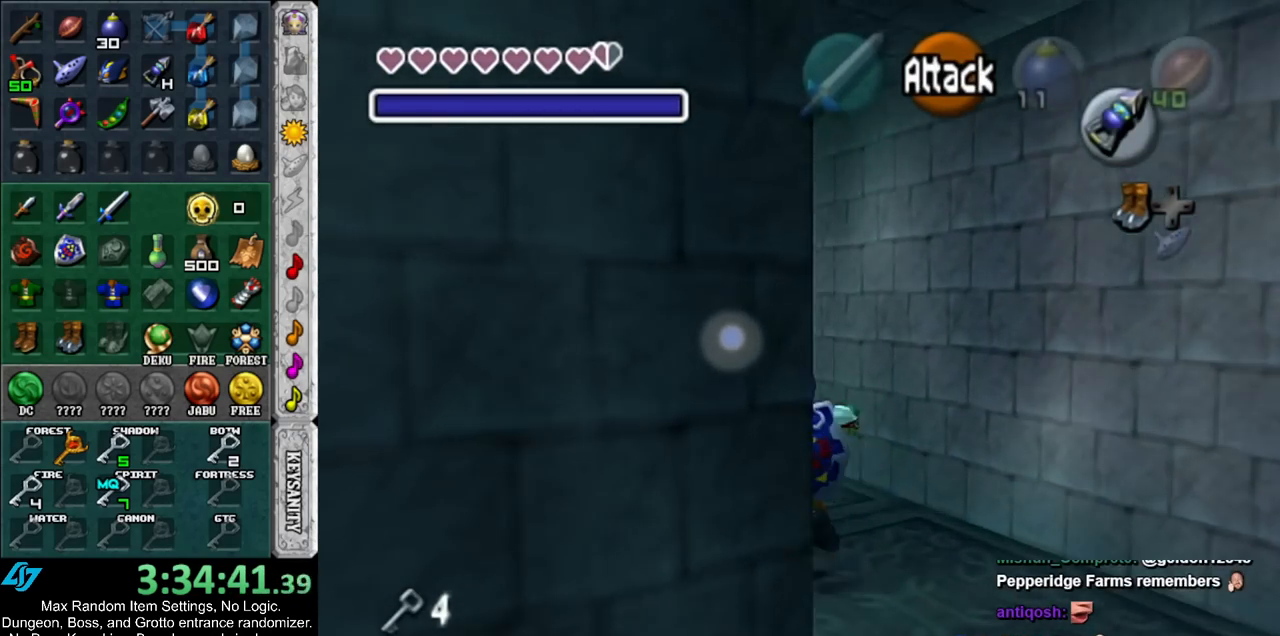
{"buttons": ["A"], "left_stick": "up", "right_stick": "center", "events": []}
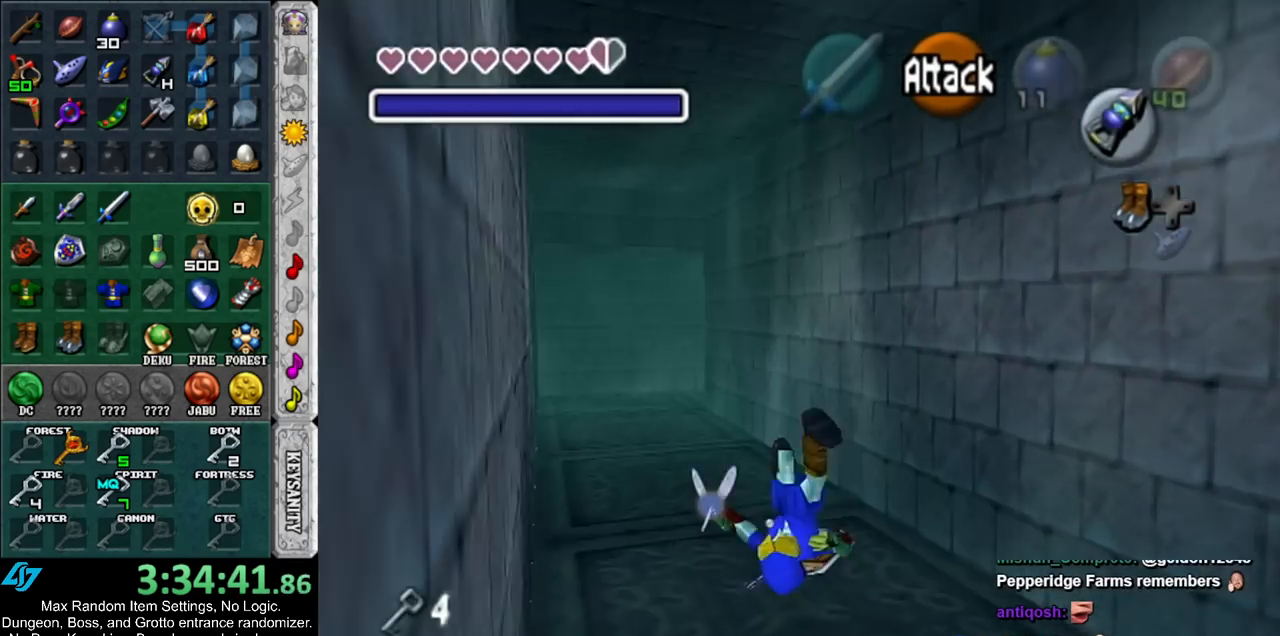
{"buttons": [], "left_stick": "up", "right_stick": "center", "events": [[217, "A", "up"]]}
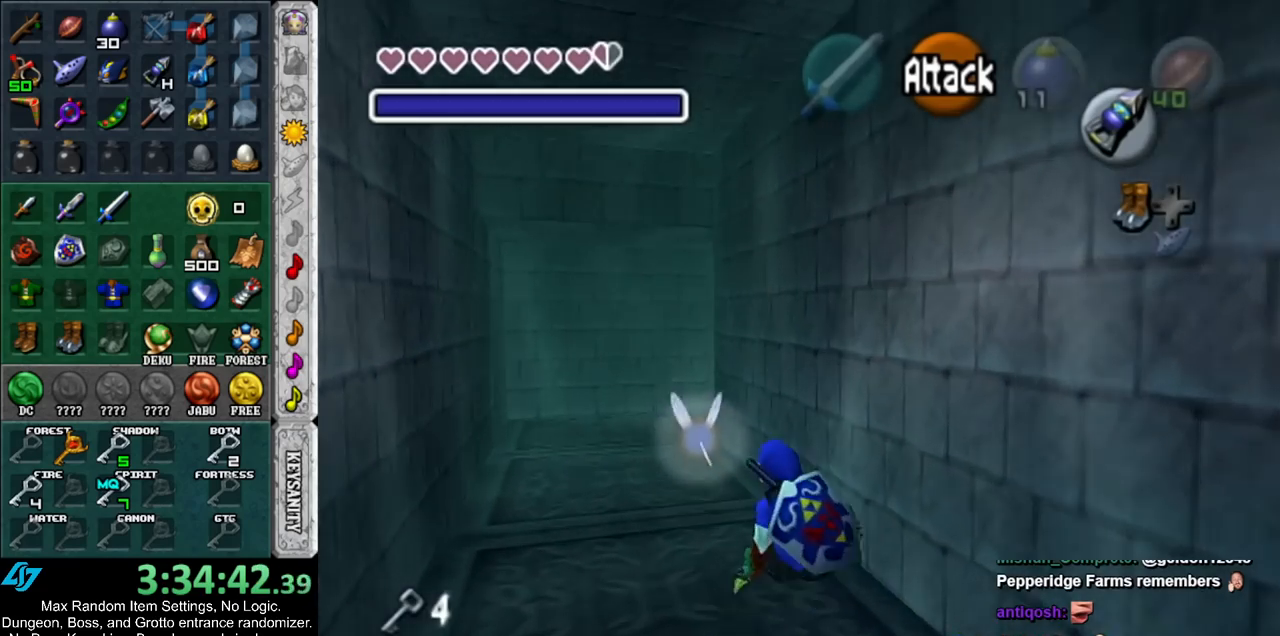
{"buttons": [], "left_stick": "up", "right_stick": "center", "events": []}
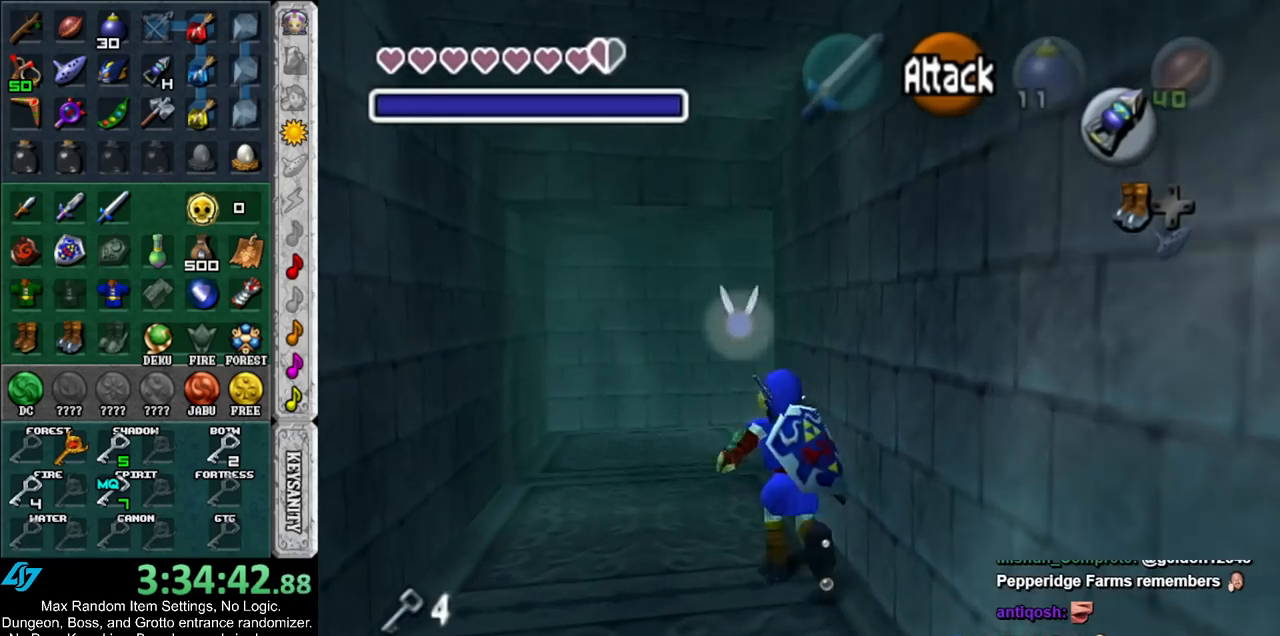
{"buttons": [], "left_stick": "up-right", "right_stick": "center", "events": [[500, "left_stick", "up-right"]]}
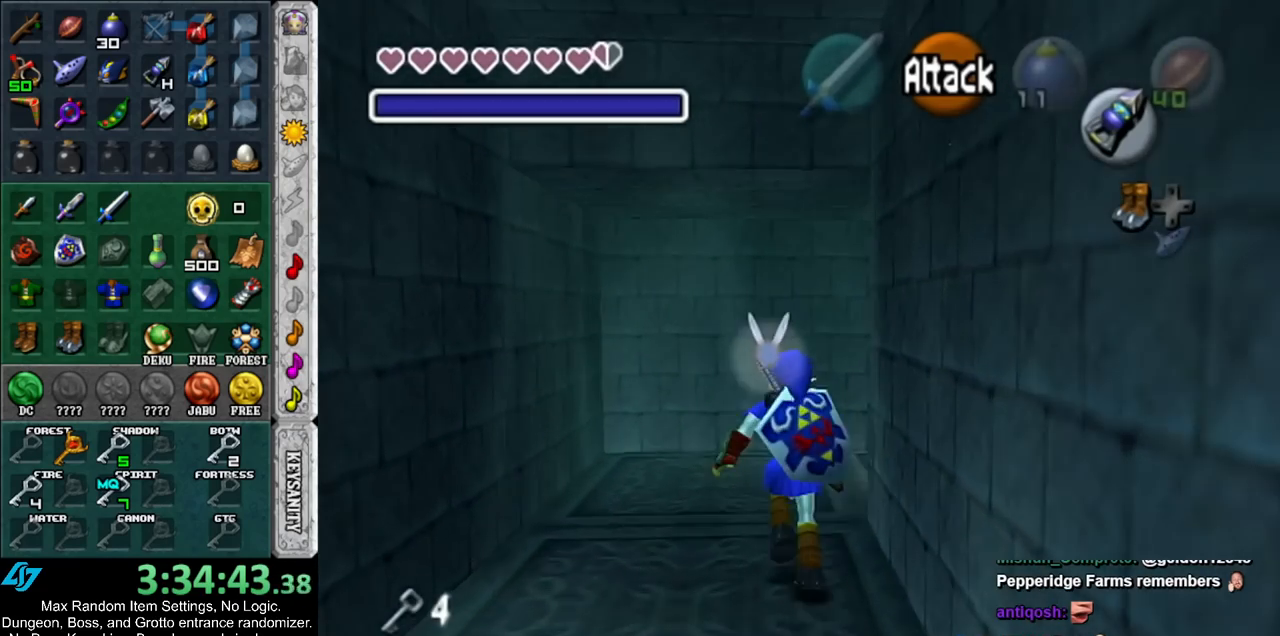
{"buttons": [], "left_stick": "up-right", "right_stick": "center", "events": []}
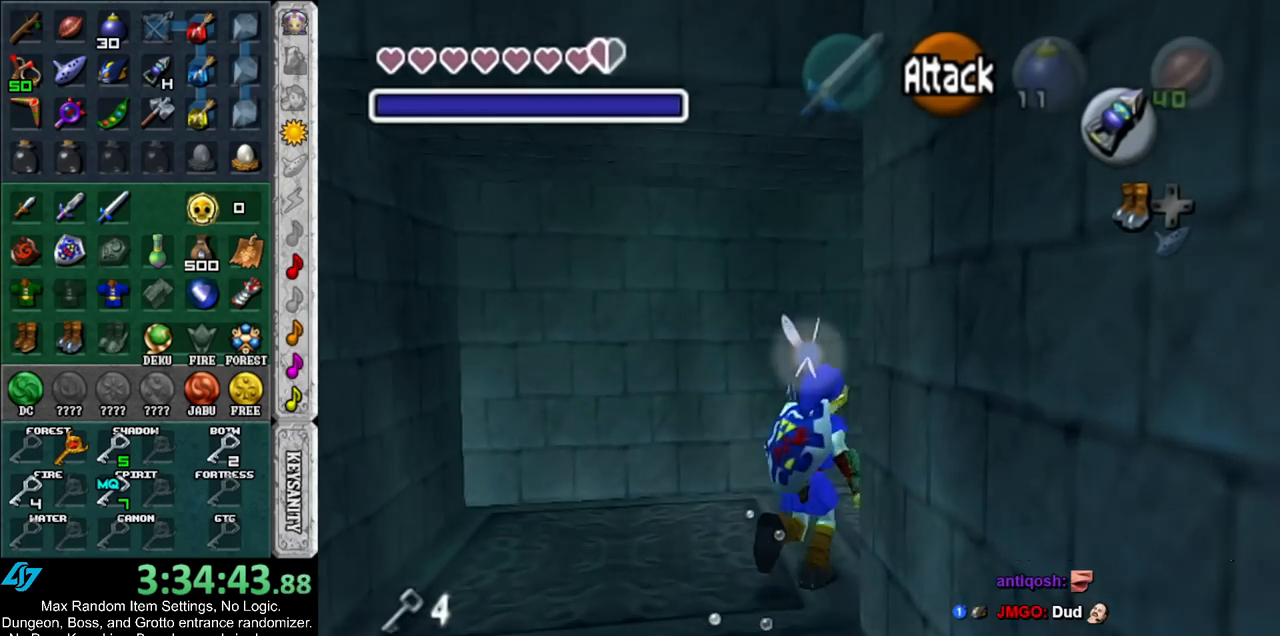
{"buttons": [], "left_stick": "up-right", "right_stick": "center", "events": []}